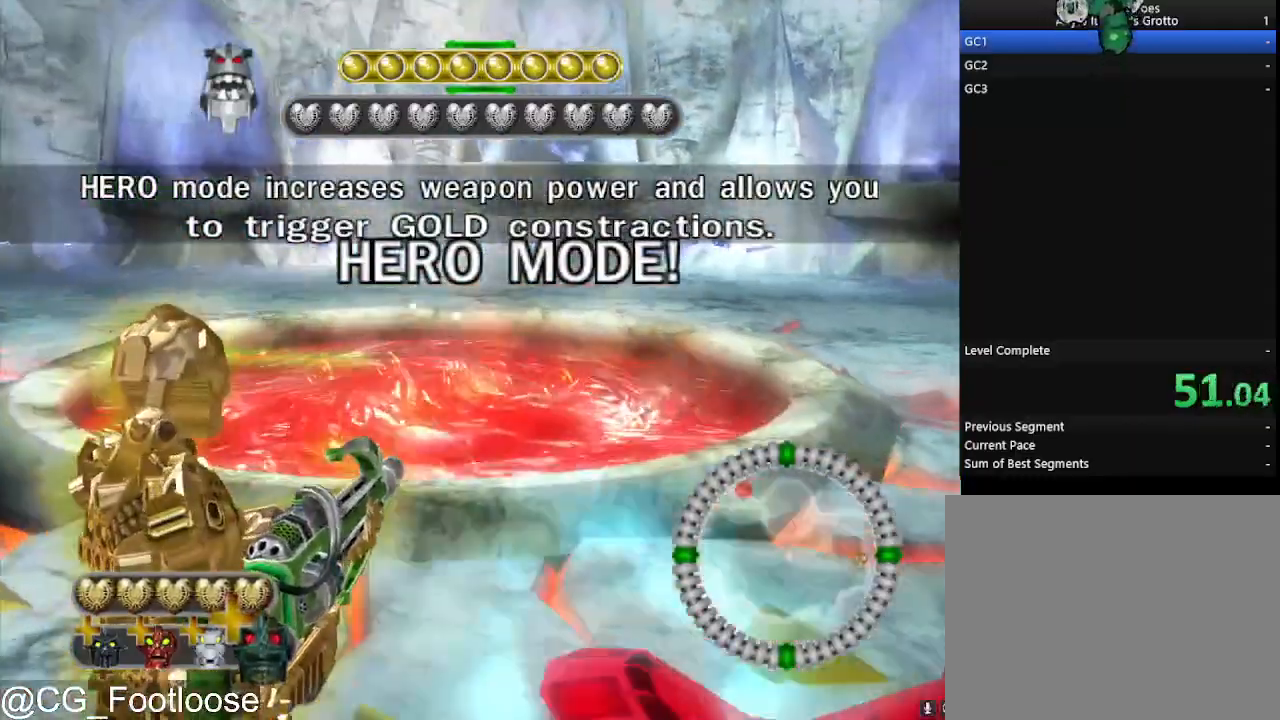
Gameplay with keyboard and mouse; each line is a JSON object with the keys and mouse buttons held at the frame after it. "events" lists presses ("down") and releases ("up") of "1", "a", "d", "down", "escape", "left", "q", "return", "right", "s", "space", "up", "w", "mouse_left", "mouse_wheel_up" and "mouse_wheel_down" between this image and that frame as [ms after this image, input, new state], when the widget could be followed in between. "mouse_left", "mouse_wheel_up", "mouse_wheel_down" = the "left", "wheel_up", "wheel_down" buttons of the "mouse" list. No other keys are recorded. Not read: mouse_move.
{"keys": ["a"], "mouse": [], "events": [[33, "d", "down"], [183, "a", "down"], [183, "d", "up"], [233, "a", "up"], [233, "space", "down"], [367, "a", "down"], [467, "space", "up"]]}
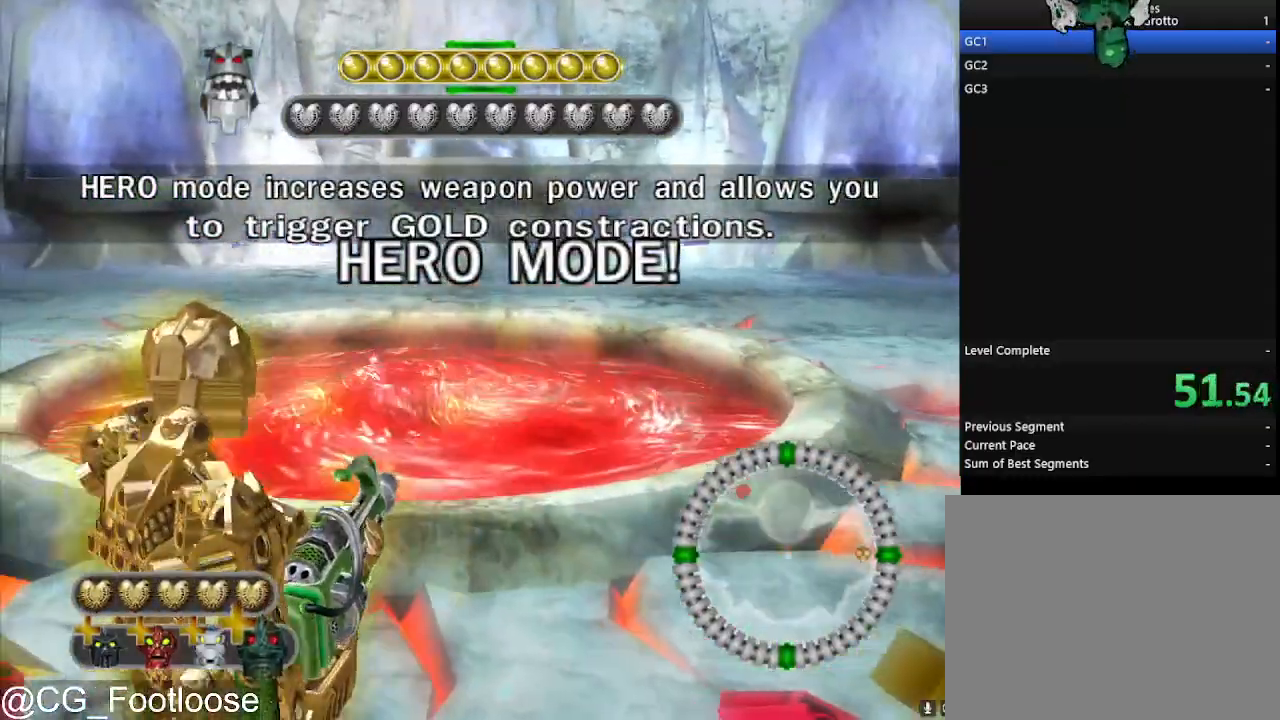
{"keys": [], "mouse": [], "events": [[17, "a", "up"]]}
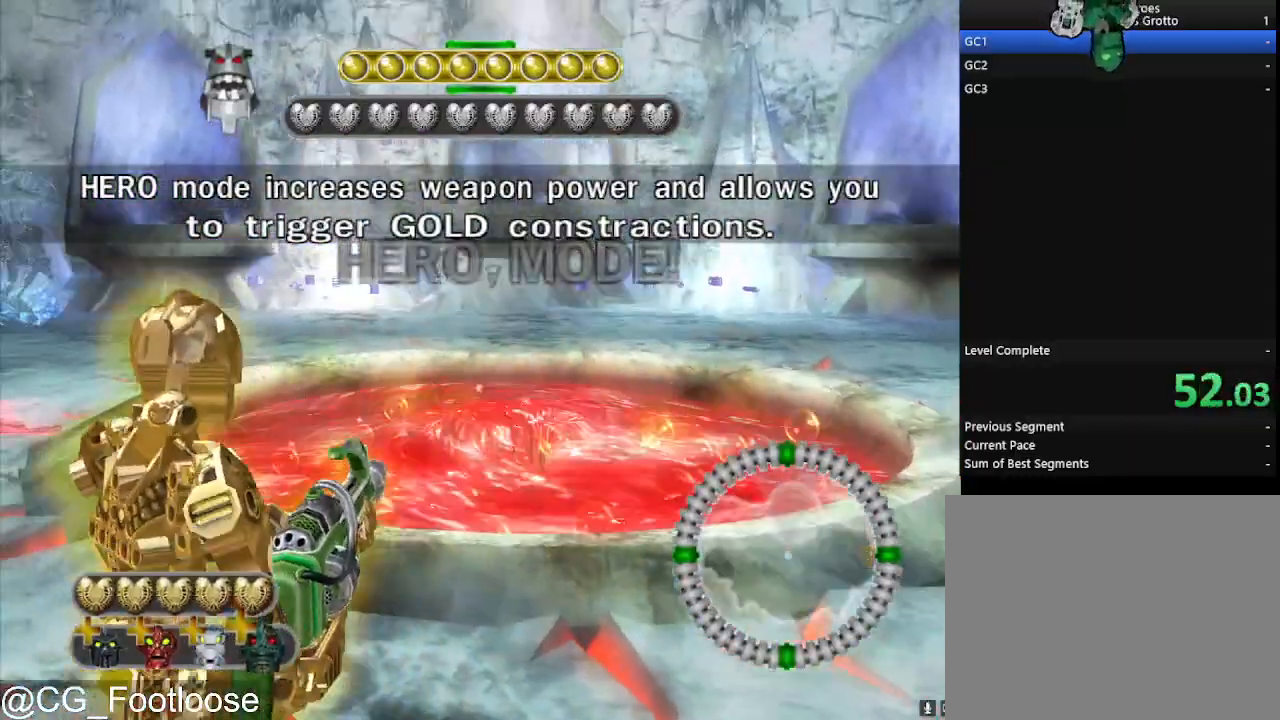
{"keys": [], "mouse": ["left"], "events": [[167, "d", "down"], [217, "d", "up"], [450, "mouse_left", "down"]]}
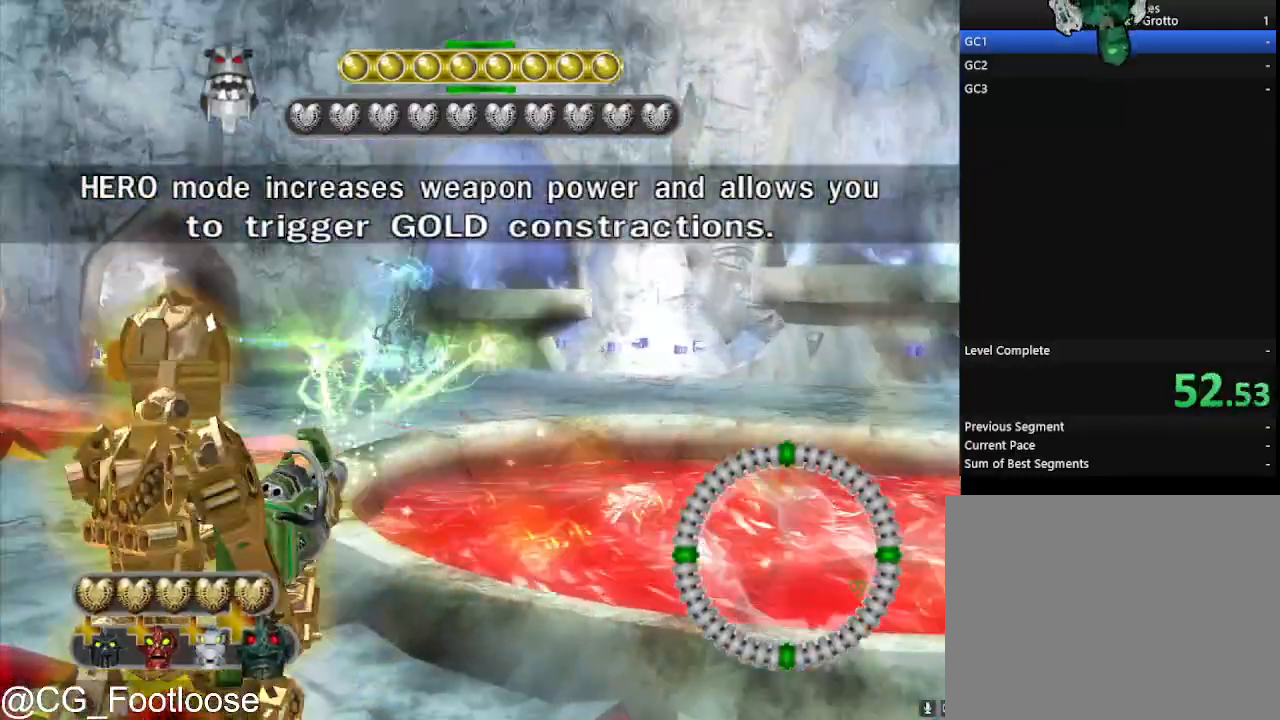
{"keys": [], "mouse": [], "events": [[133, "d", "down"], [133, "mouse_left", "up"], [233, "d", "up"], [233, "w", "down"], [367, "w", "up"]]}
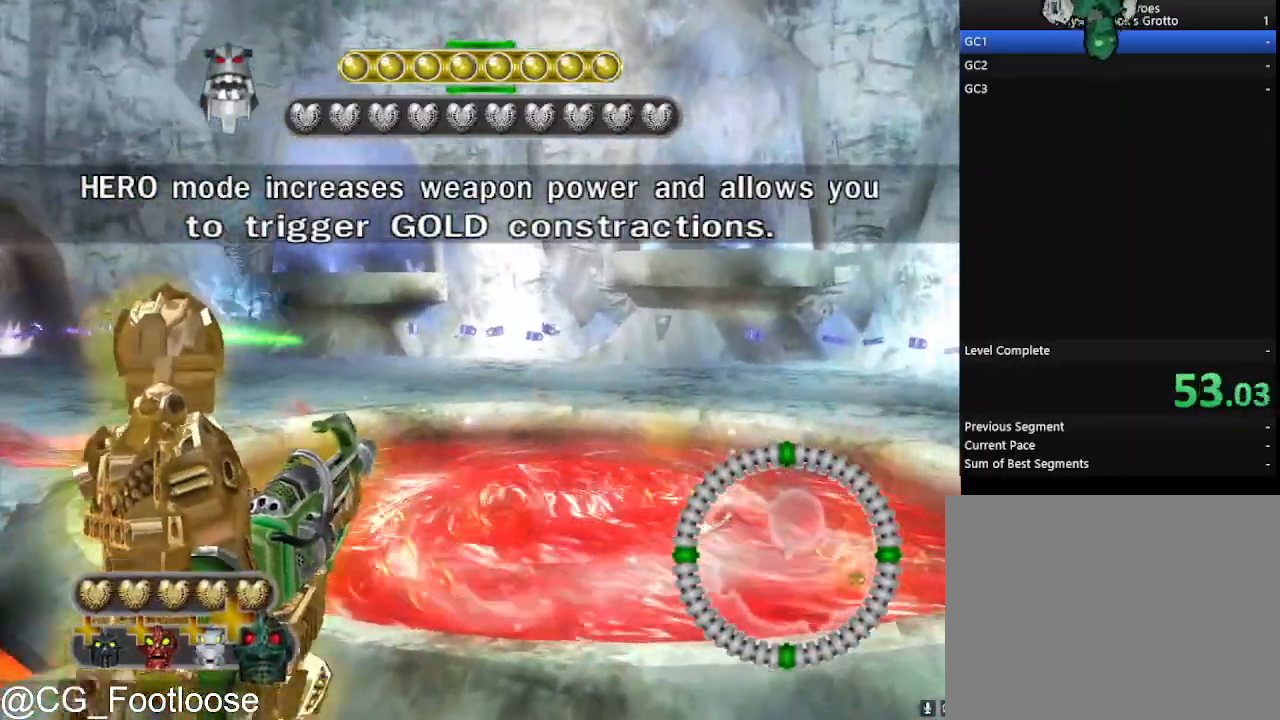
{"keys": [], "mouse": [], "events": []}
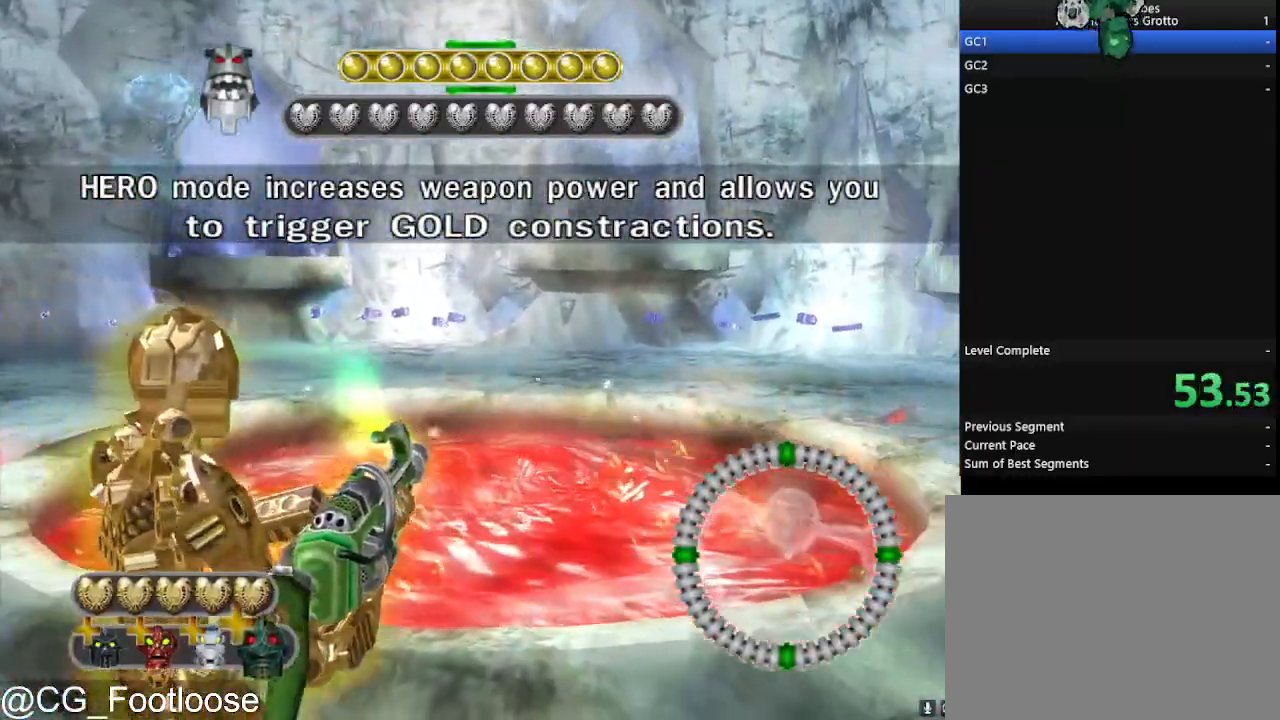
{"keys": [], "mouse": [], "events": []}
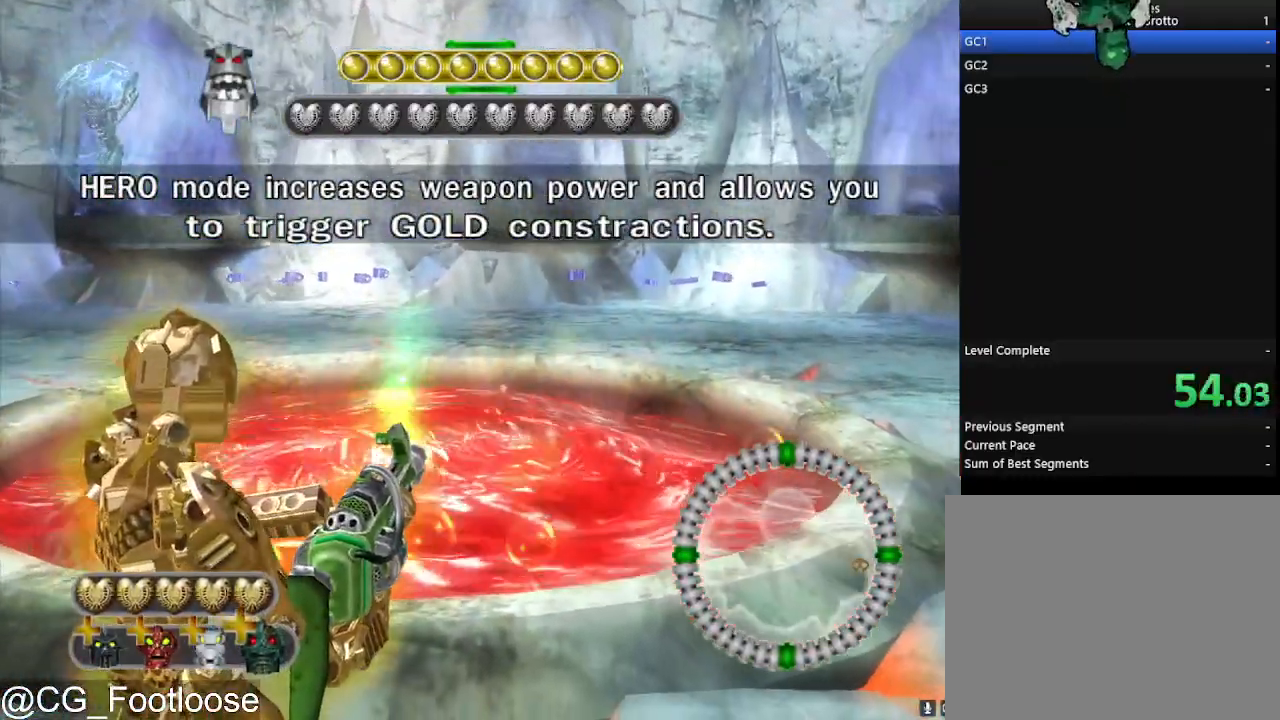
{"keys": [], "mouse": [], "events": [[133, "a", "down"], [183, "a", "up"]]}
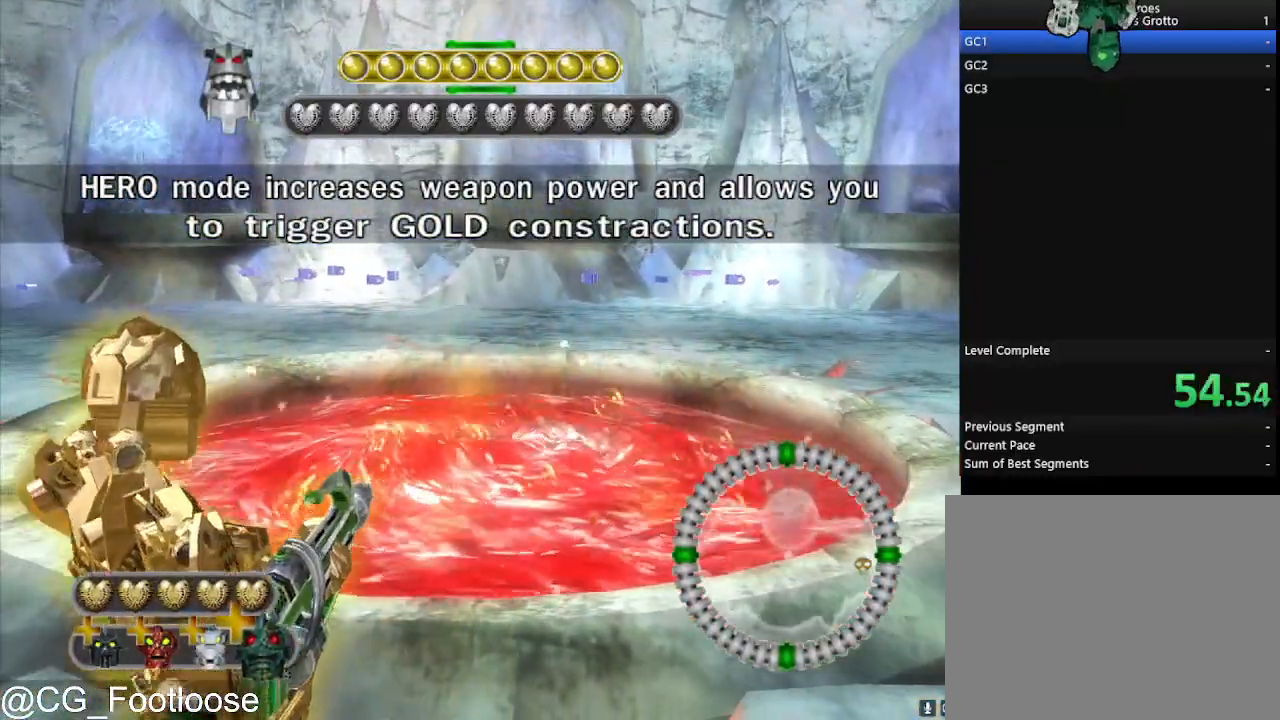
{"keys": [], "mouse": [], "events": []}
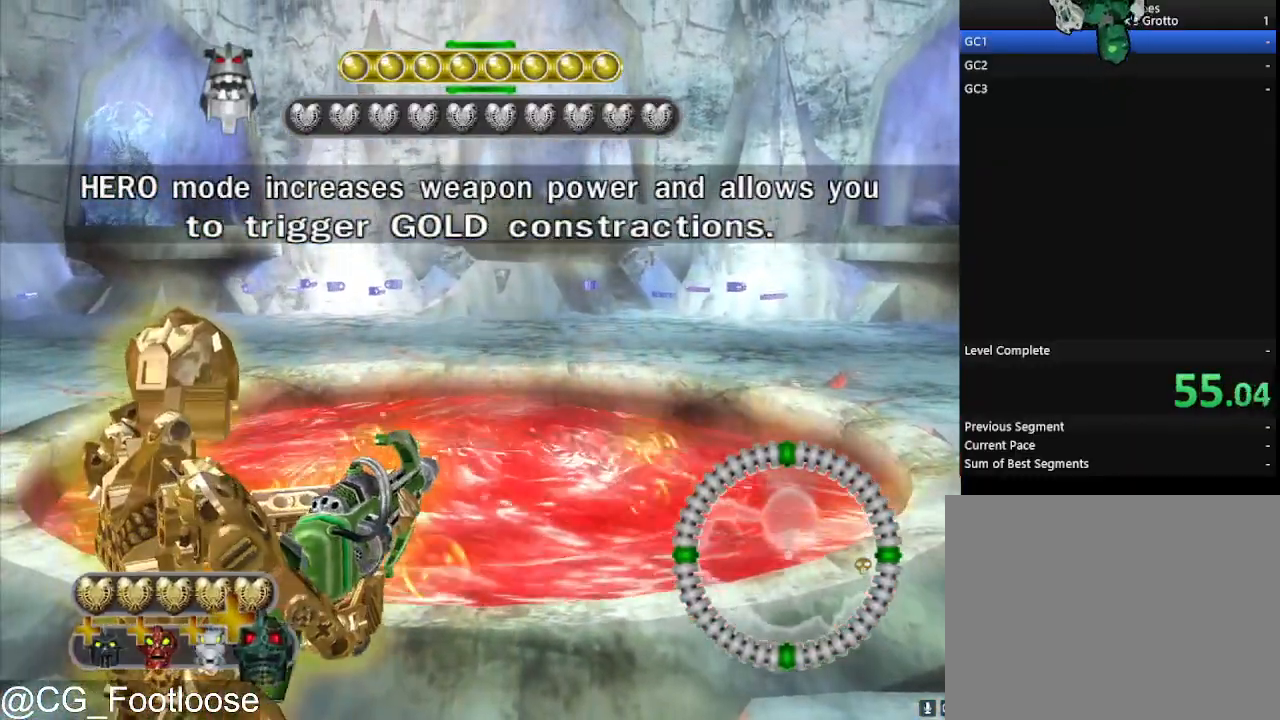
{"keys": [], "mouse": [], "events": []}
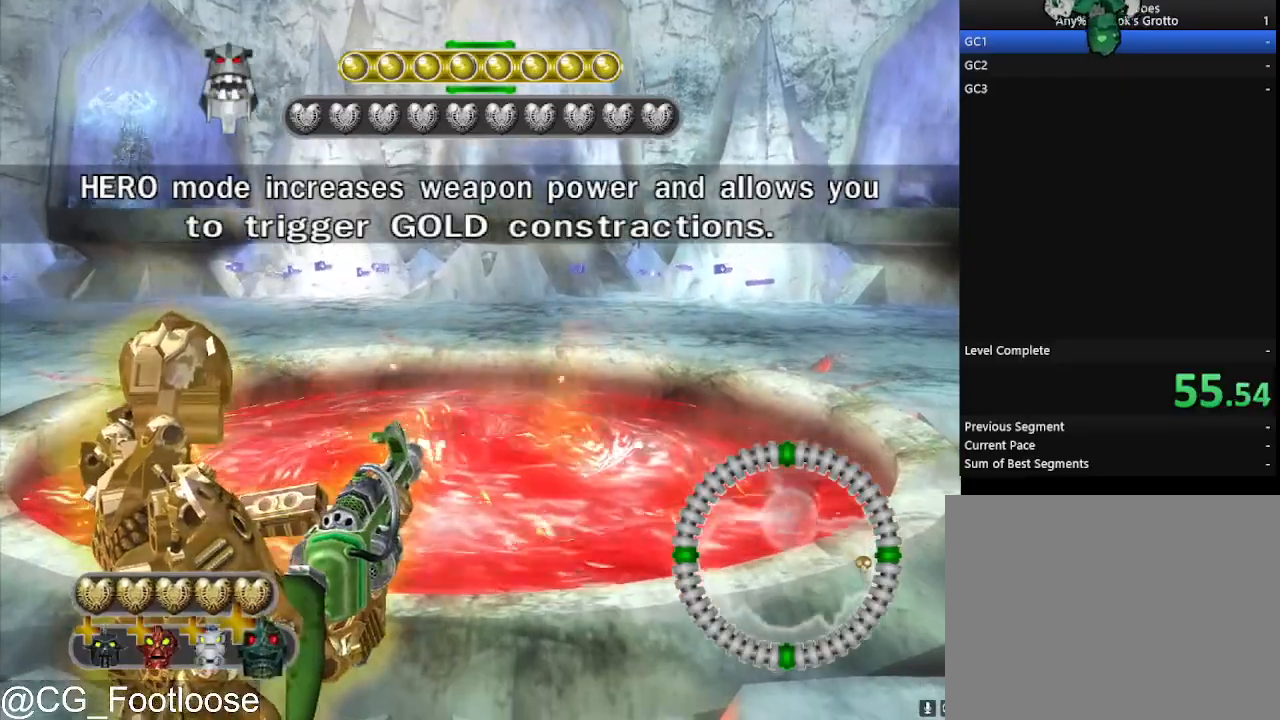
{"keys": [], "mouse": [], "events": []}
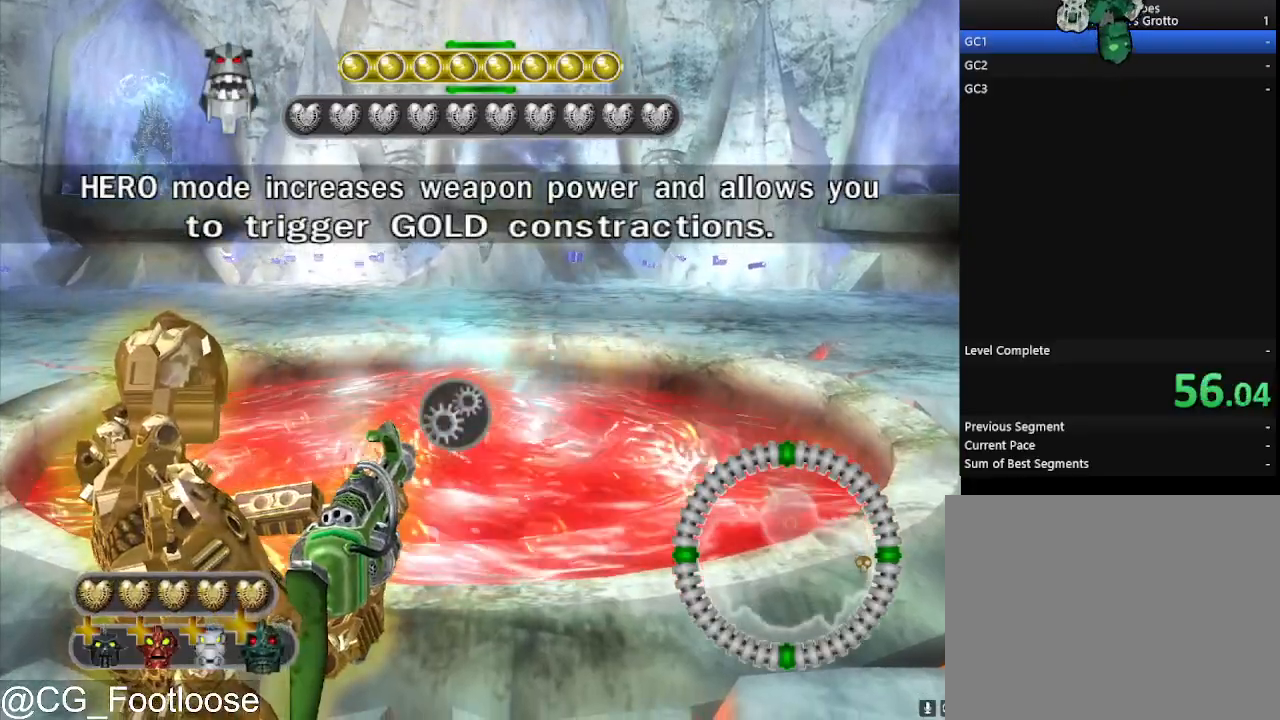
{"keys": ["space"], "mouse": [], "events": [[67, "space", "down"]]}
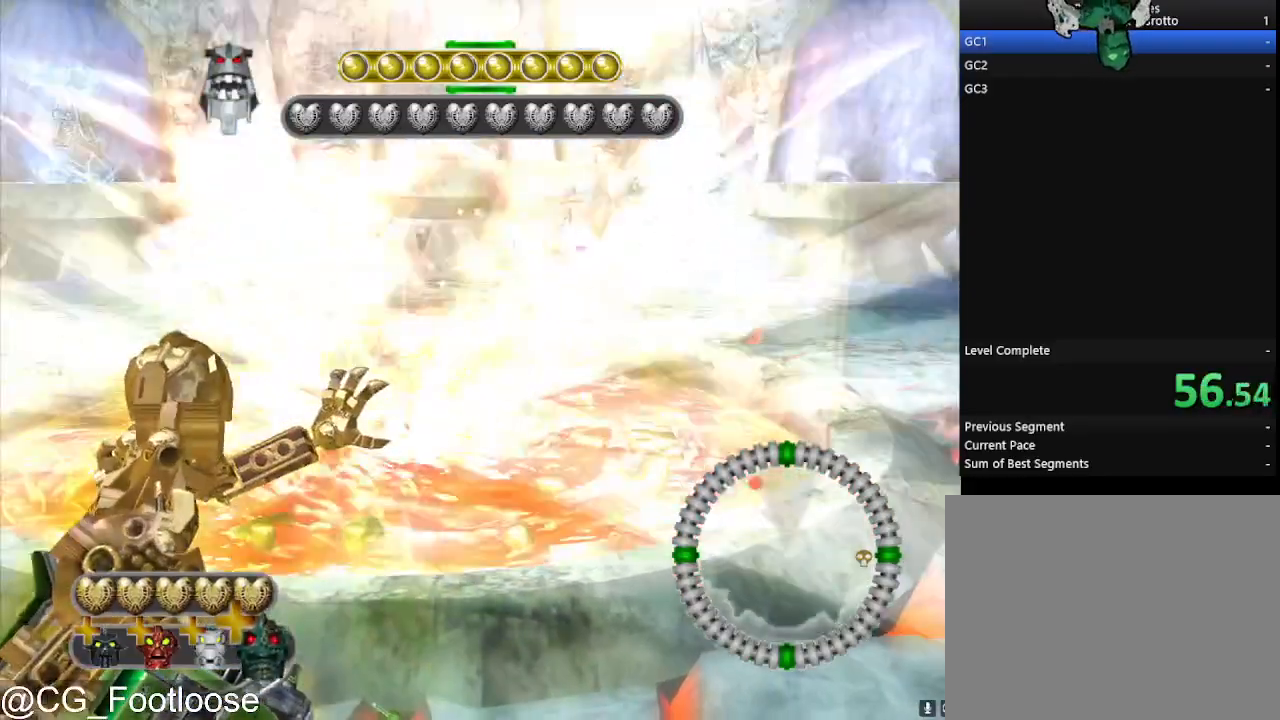
{"keys": ["space"], "mouse": [], "events": []}
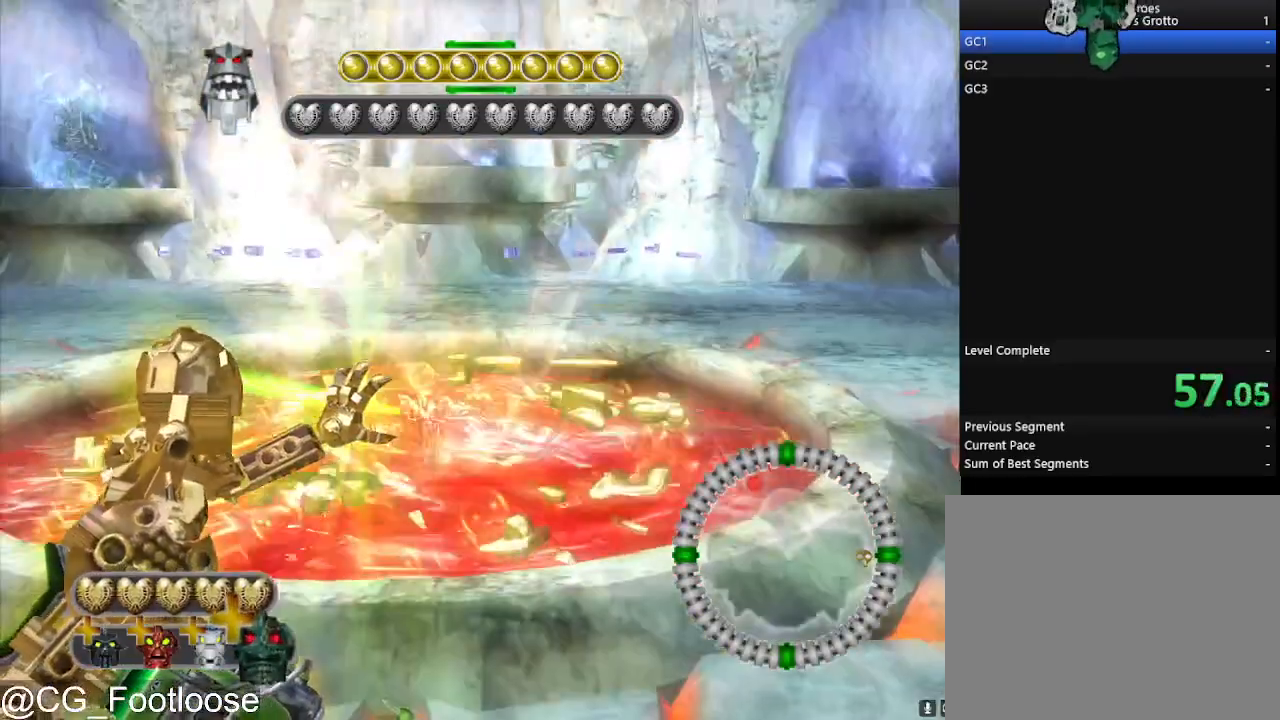
{"keys": ["space"], "mouse": [], "events": [[50, "space", "up"], [83, "space", "down"], [367, "space", "up"], [417, "space", "down"]]}
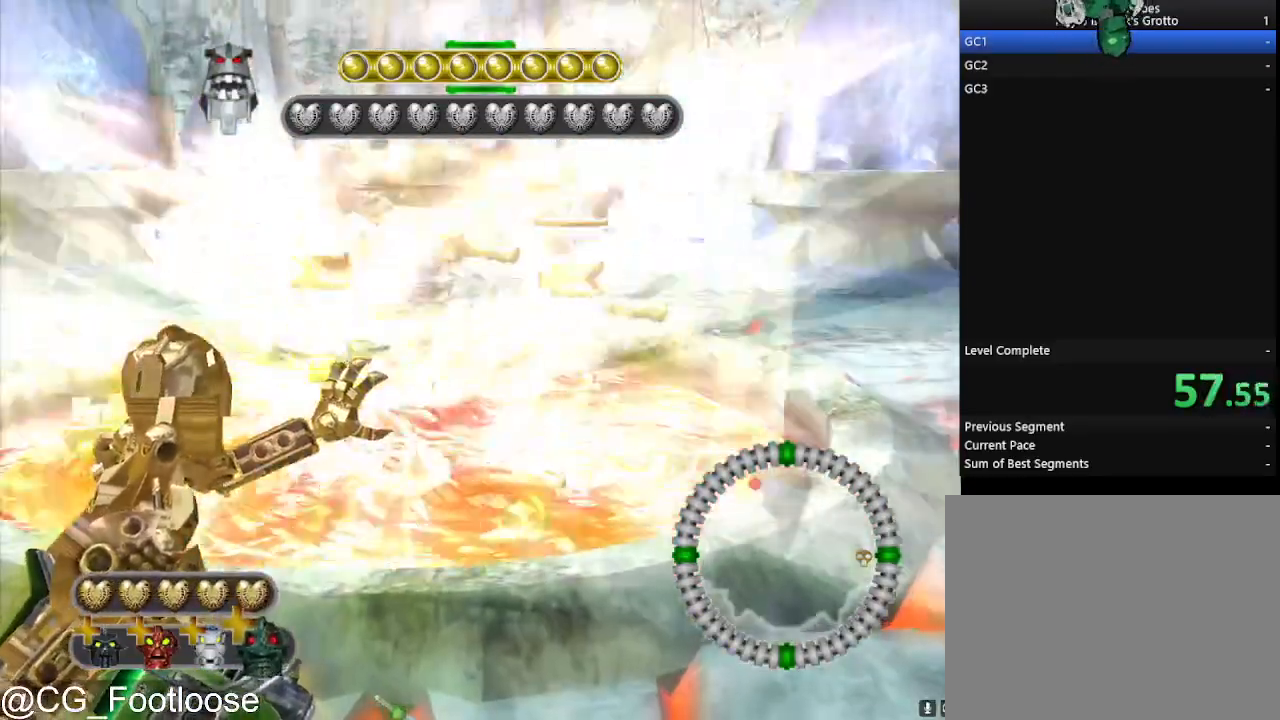
{"keys": ["space"], "mouse": ["left"], "events": [[300, "mouse_left", "down"]]}
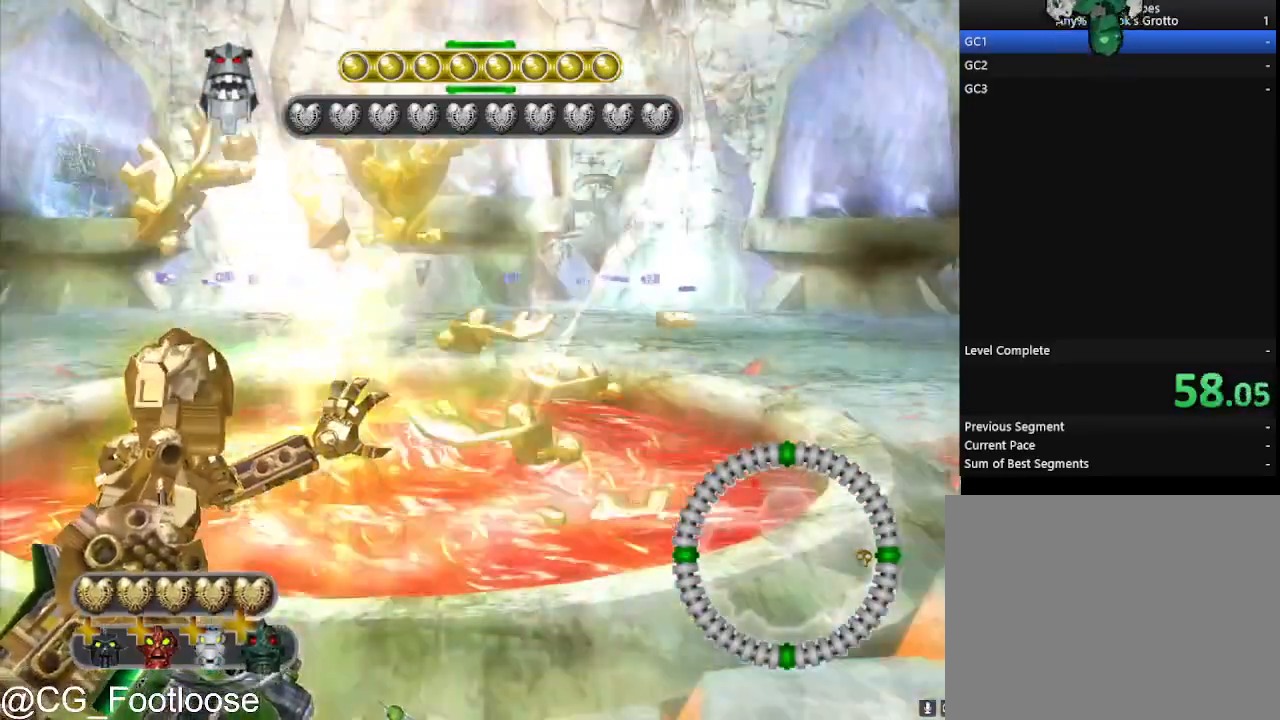
{"keys": ["space"], "mouse": ["left"], "events": []}
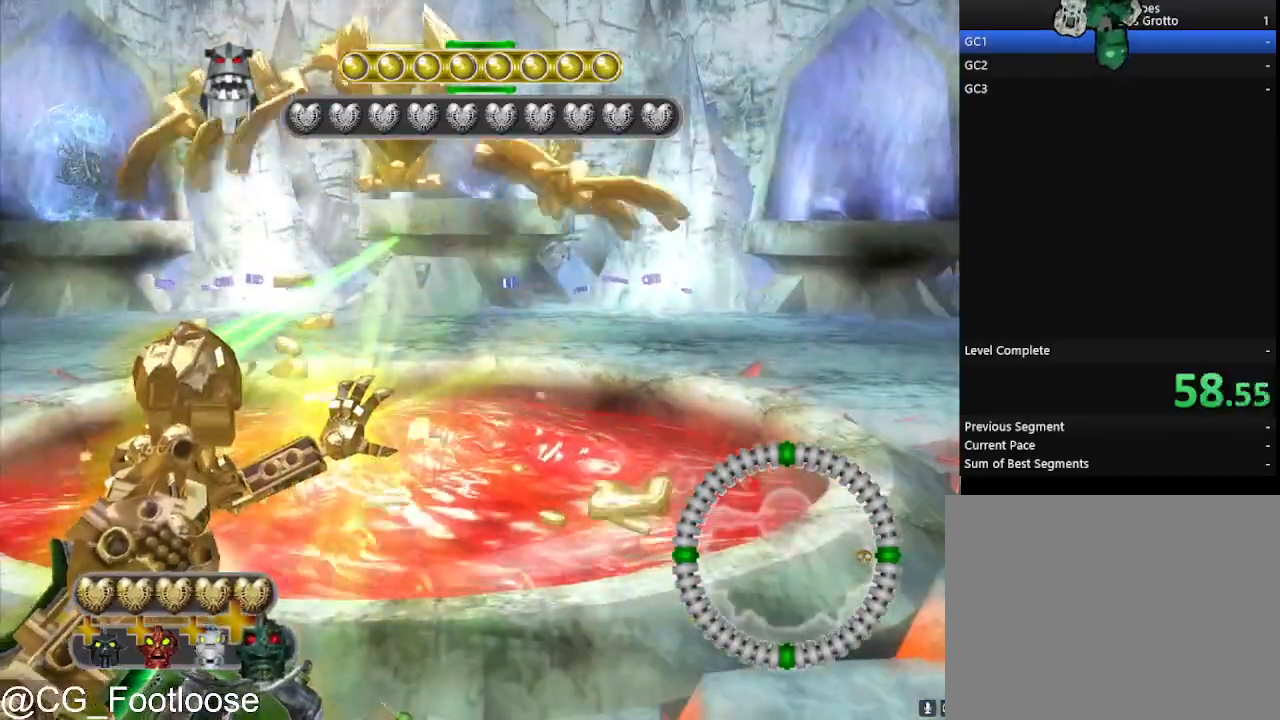
{"keys": ["space"], "mouse": ["left"], "events": []}
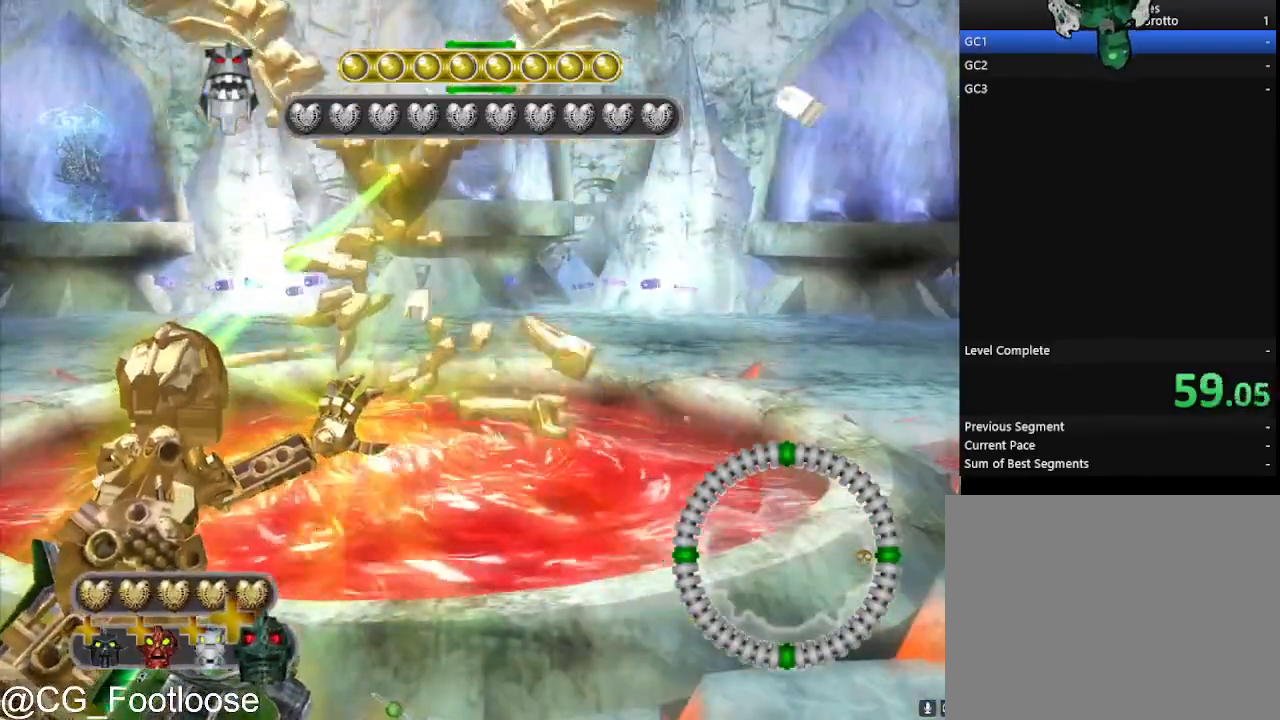
{"keys": ["space"], "mouse": ["left"], "events": []}
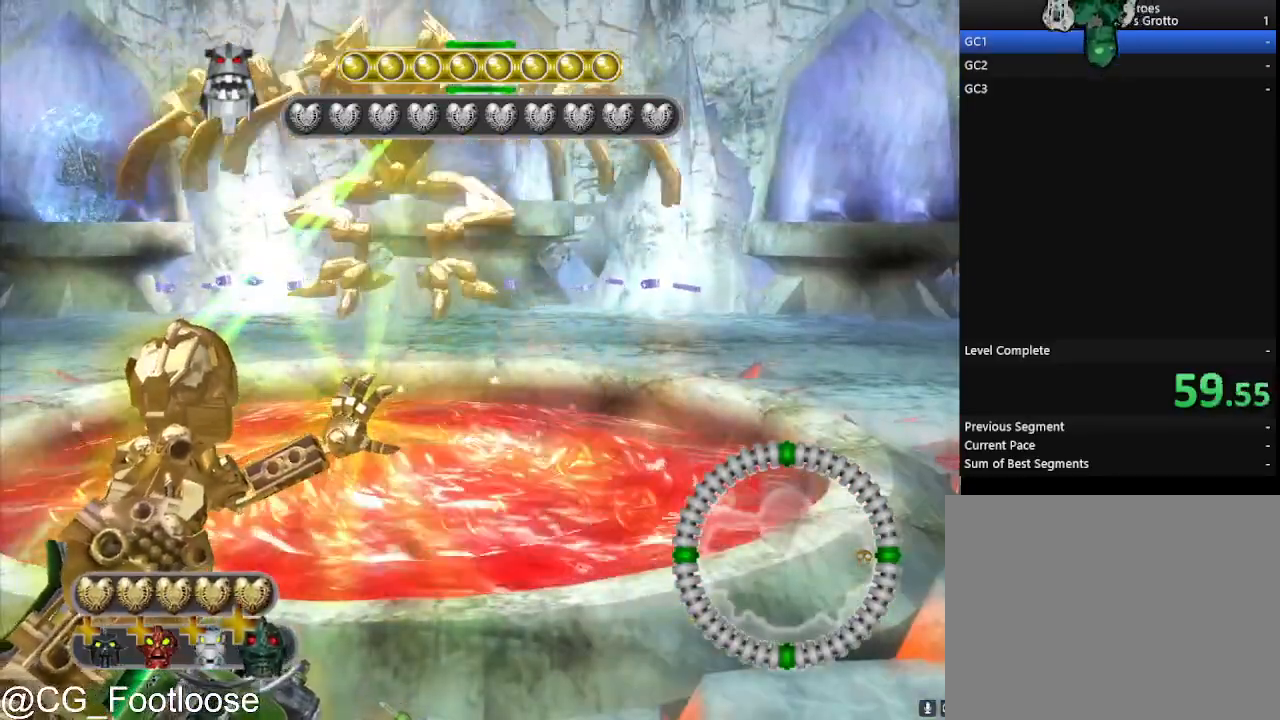
{"keys": ["space"], "mouse": ["left"], "events": []}
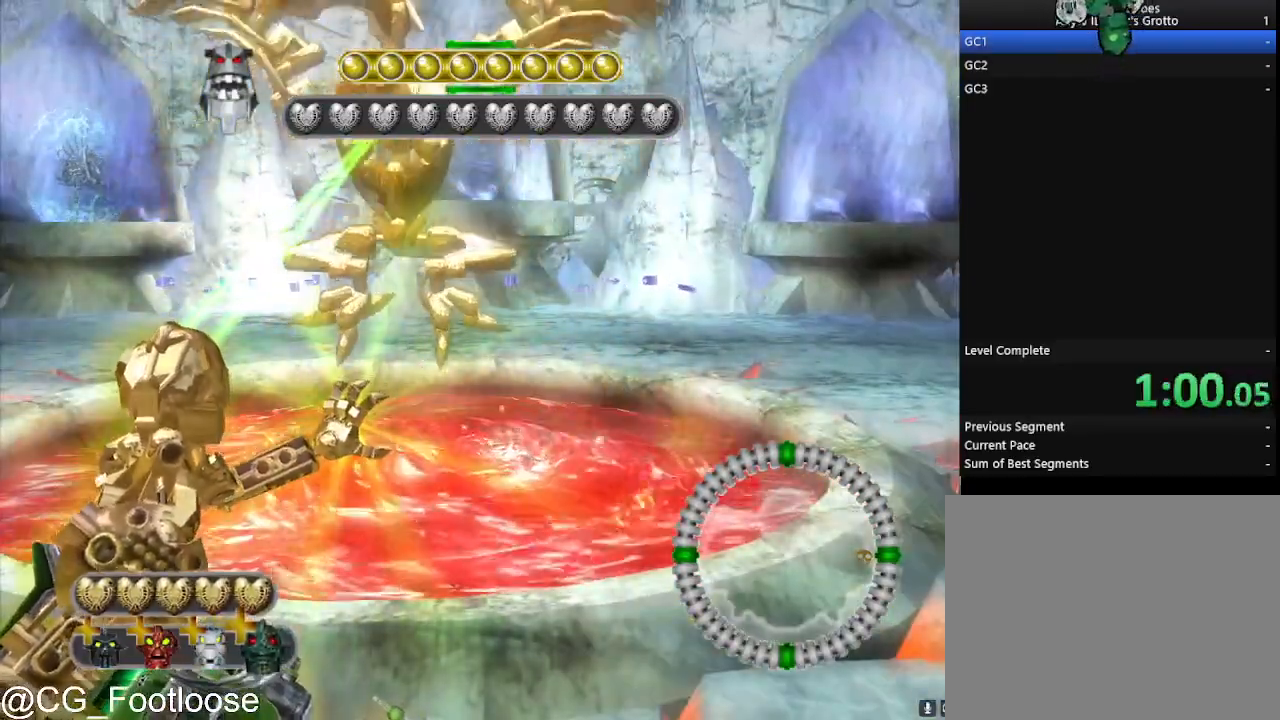
{"keys": ["space"], "mouse": ["left"], "events": []}
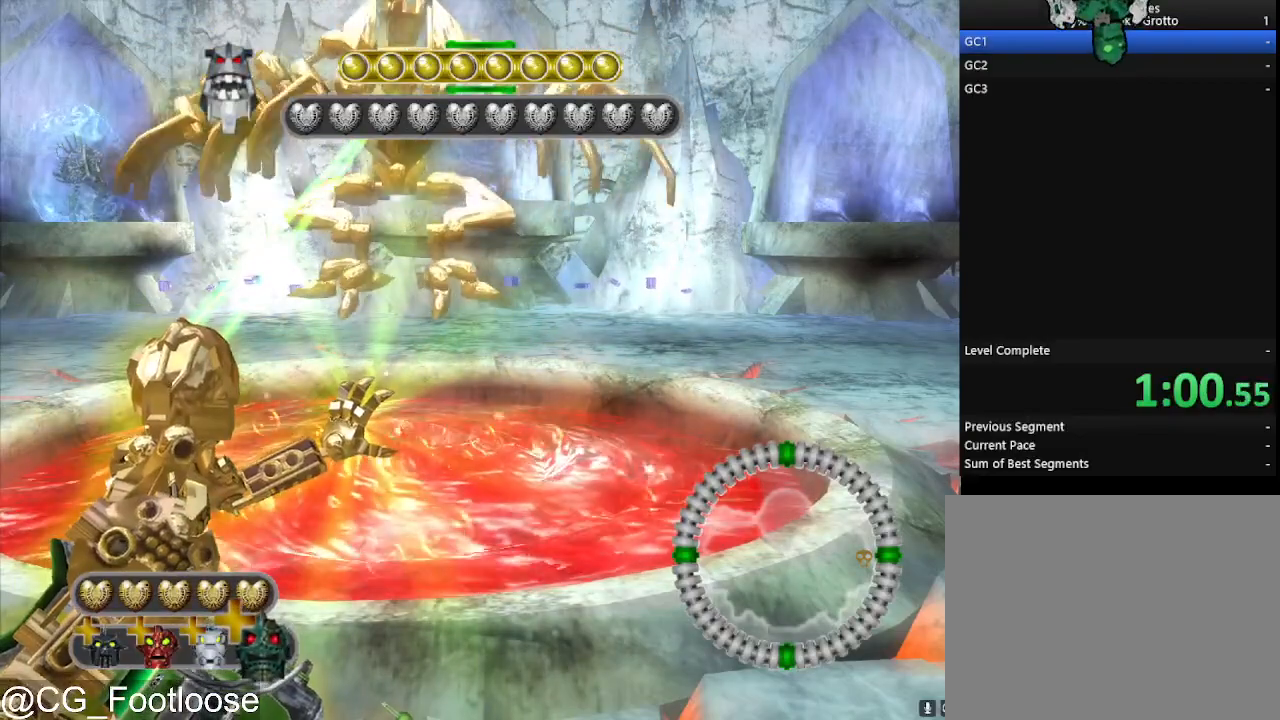
{"keys": ["space"], "mouse": ["left"], "events": []}
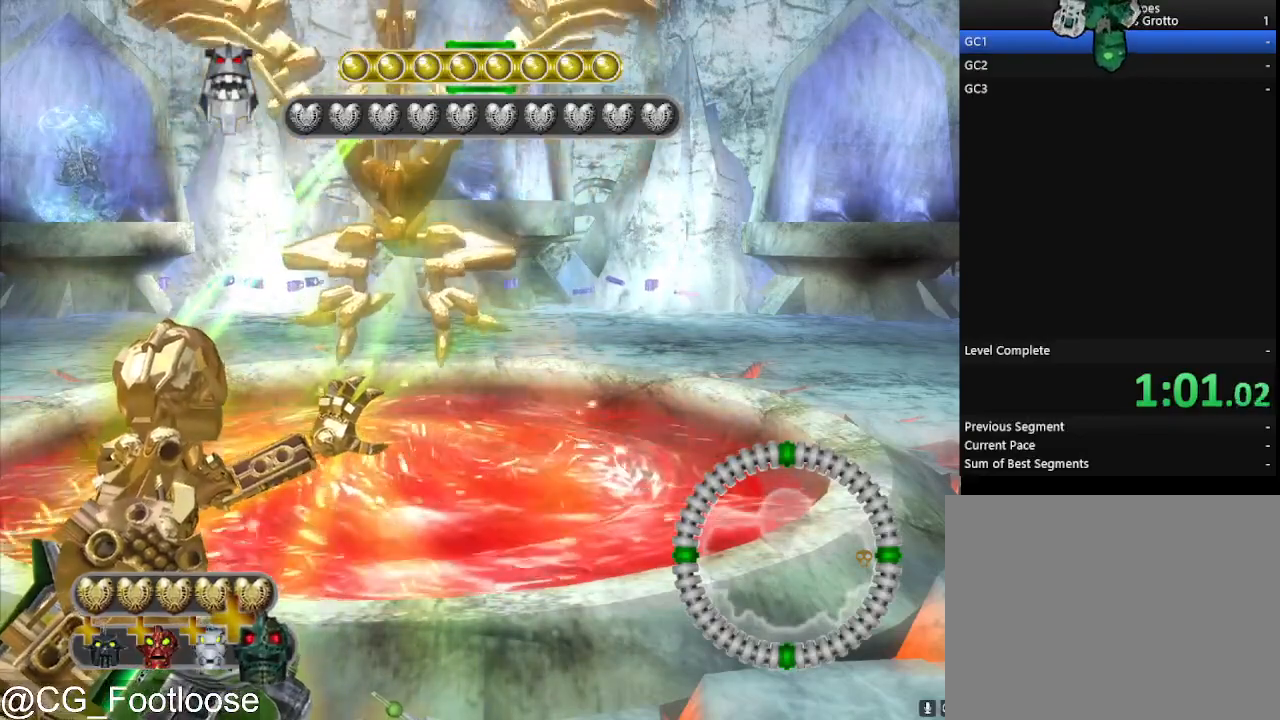
{"keys": ["space"], "mouse": ["left"], "events": []}
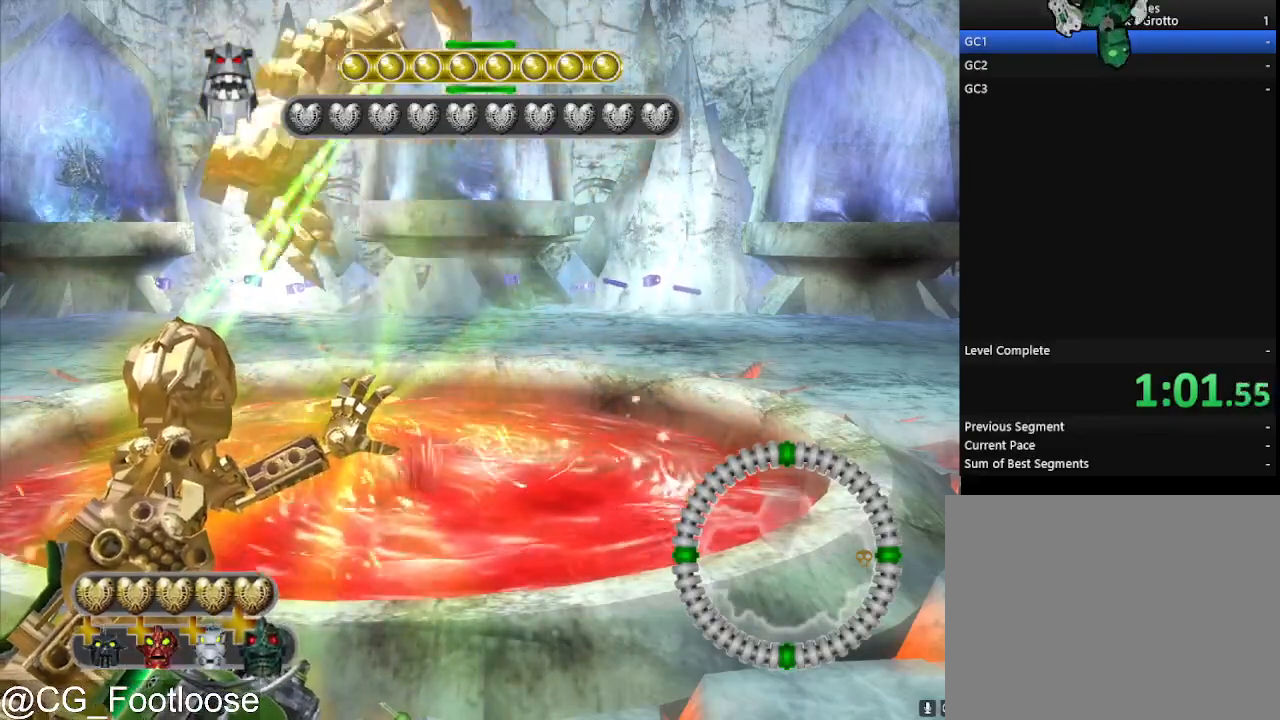
{"keys": ["space"], "mouse": ["left"], "events": []}
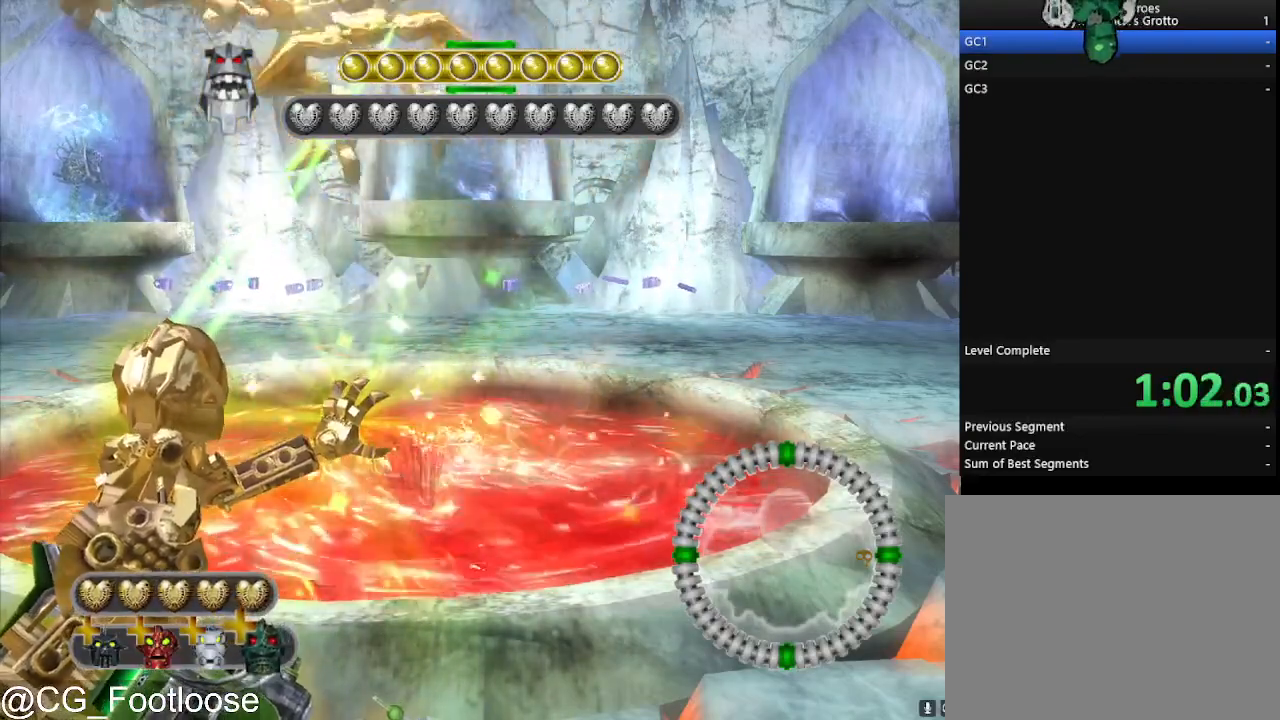
{"keys": ["space"], "mouse": ["left"], "events": []}
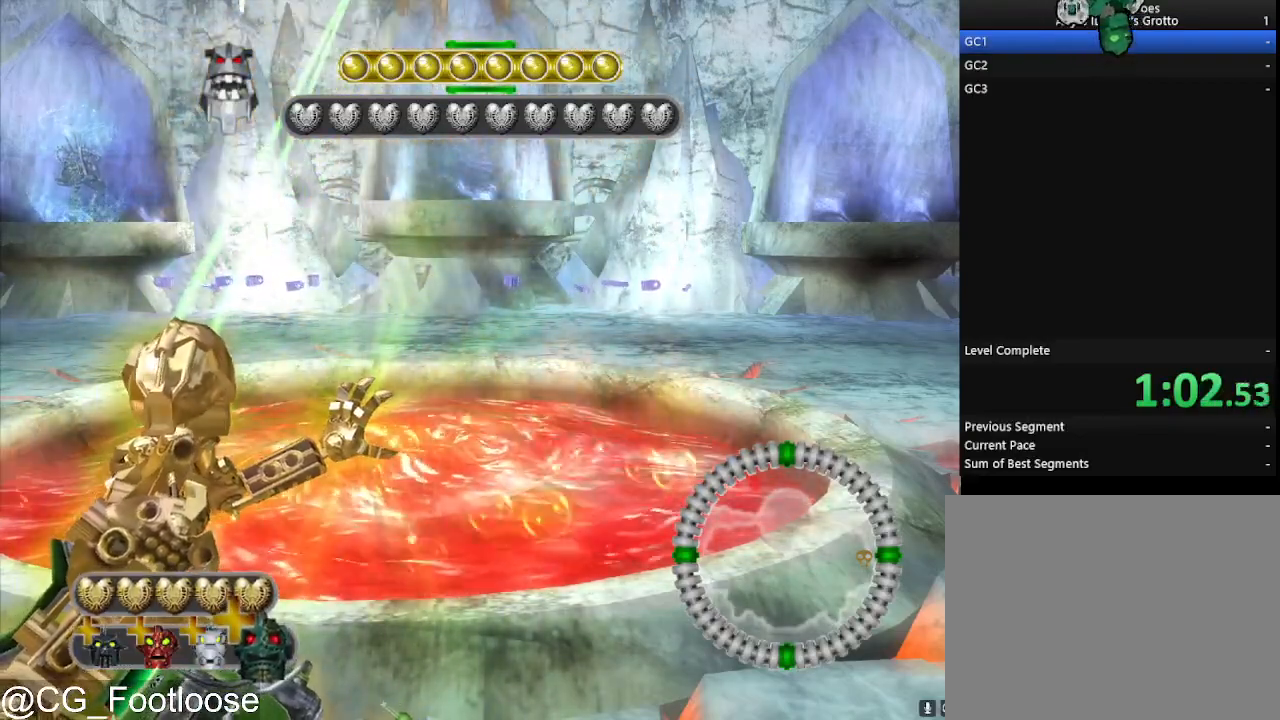
{"keys": ["space"], "mouse": ["left"], "events": []}
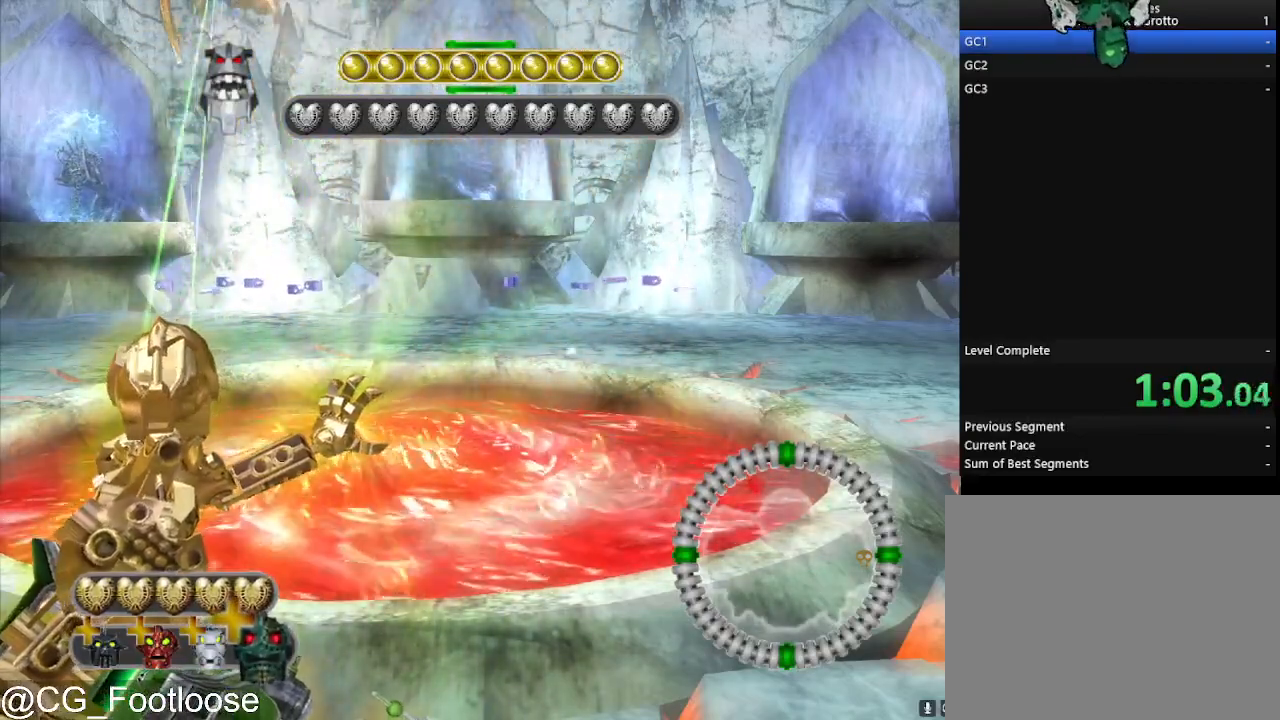
{"keys": ["space"], "mouse": ["left"], "events": []}
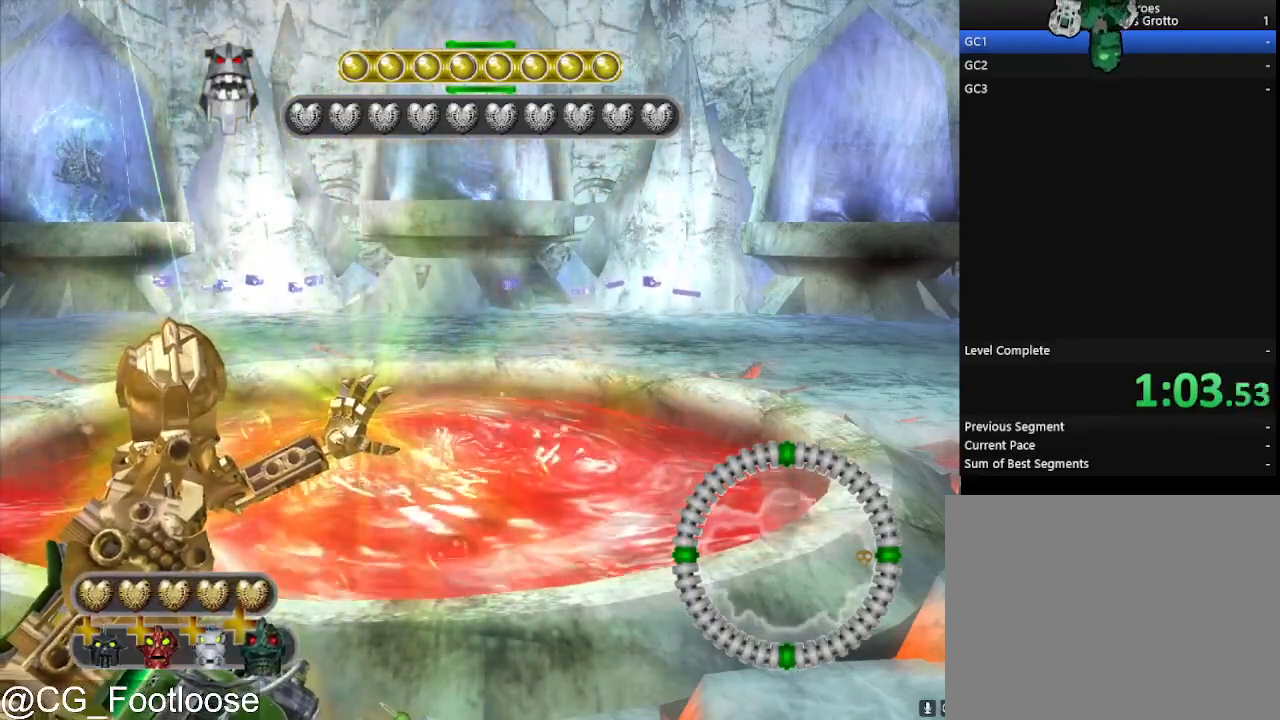
{"keys": ["space"], "mouse": ["left"], "events": []}
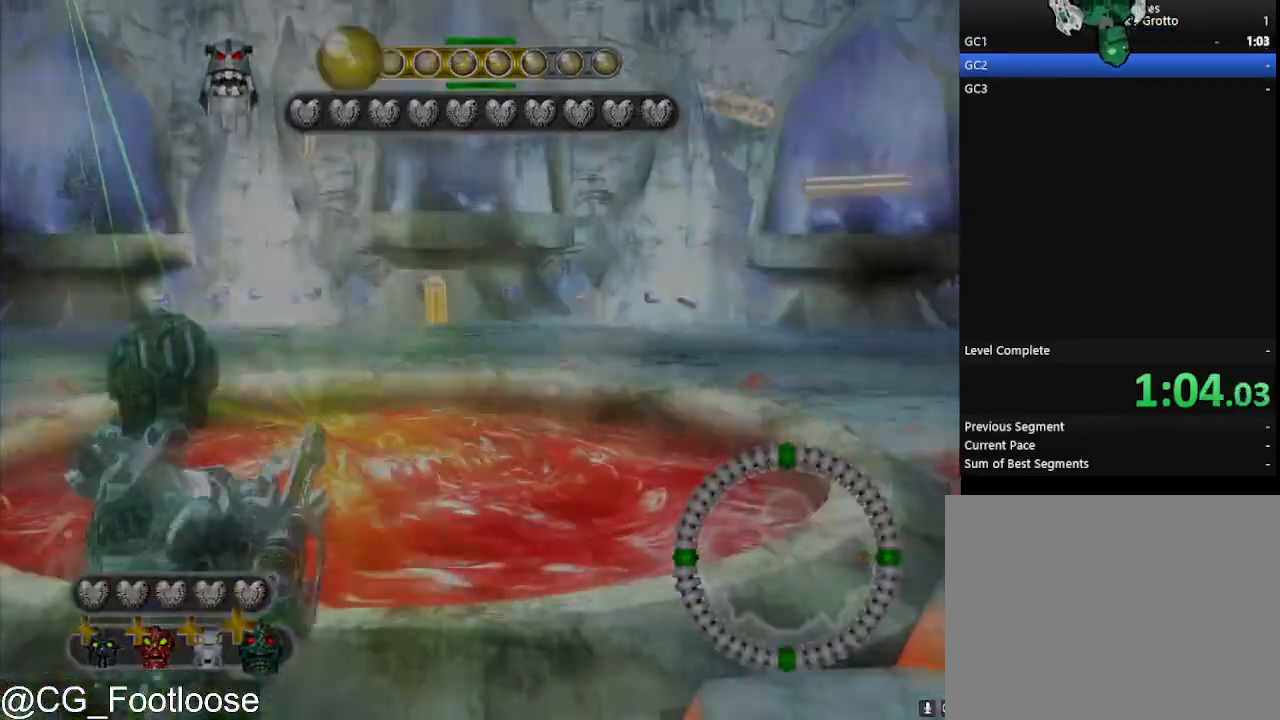
{"keys": [], "mouse": [], "events": [[450, "space", "up"], [500, "mouse_left", "up"]]}